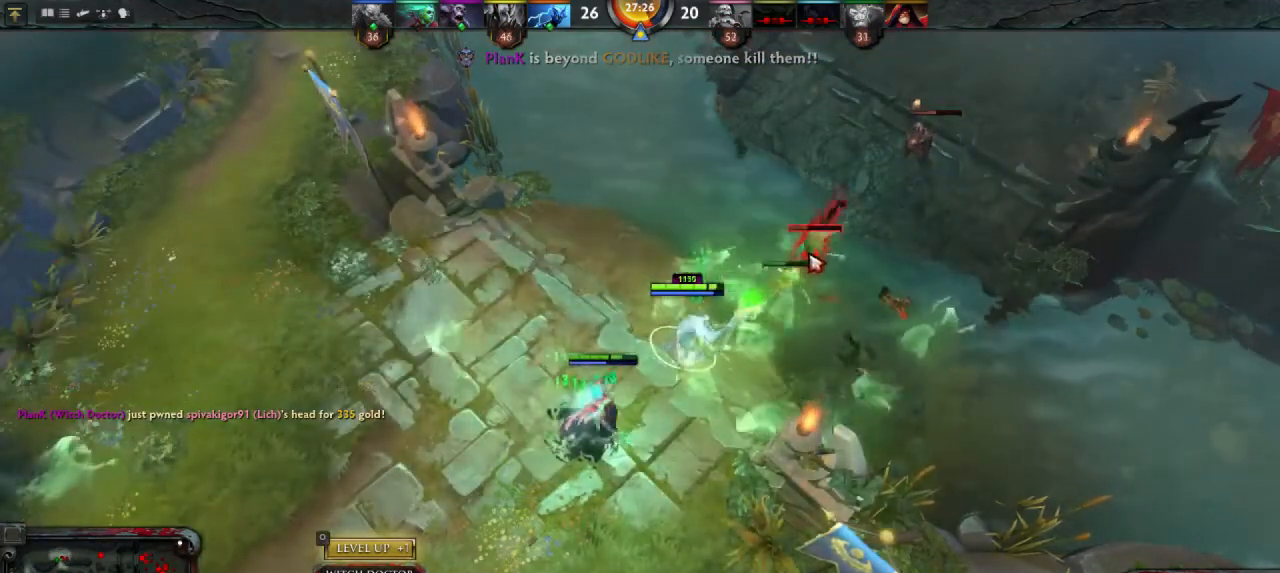
Gameplay with keyboard and mouse; each line is a JSON object with the keys and mouse buttons held at the frame after it. "events" lists presses ("down") and releases ("up") of "1", "2", "3", "4", "a", "alt", "c", "d", "e", "q", "r", "s", "space", "w", "x", "z", "mouse_left" and "mouse_right" between this image and that frame as [ms after this image, input, new state], when the widget could be followed in between. "mouse_left", "mouse_right" = the "left", "right" buttons of the "mouse" list. No other keys are recorded. Mouse movement is not recorded.
{"keys": [], "mouse": [], "events": [[33, "mouse_right", "up"]]}
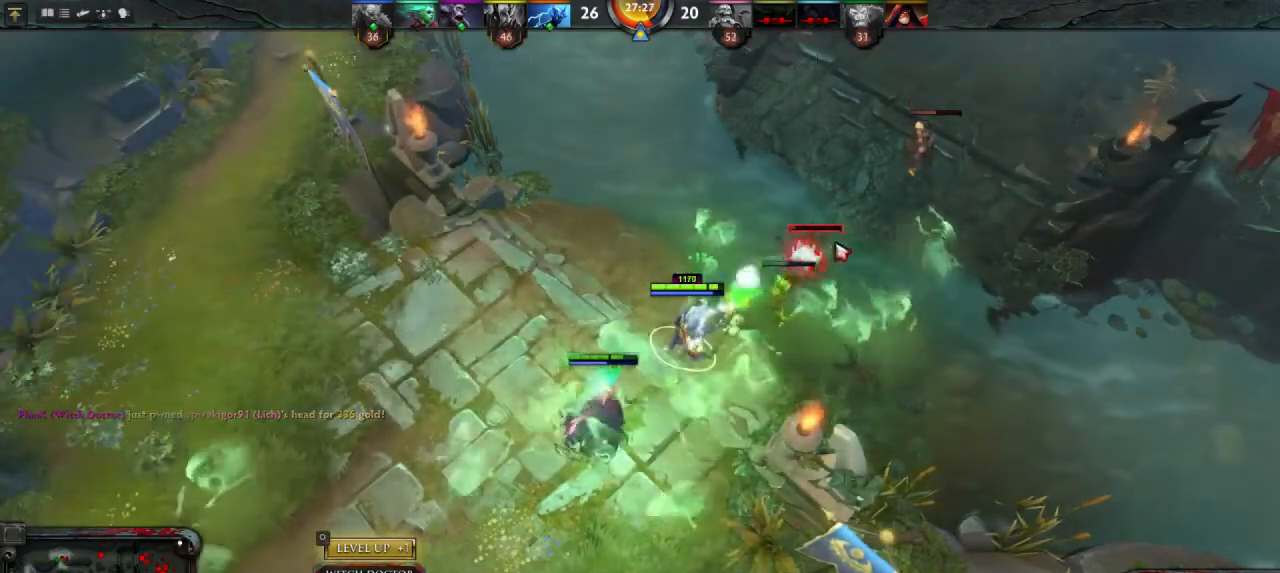
{"keys": [], "mouse": ["right"], "events": [[433, "mouse_right", "down"]]}
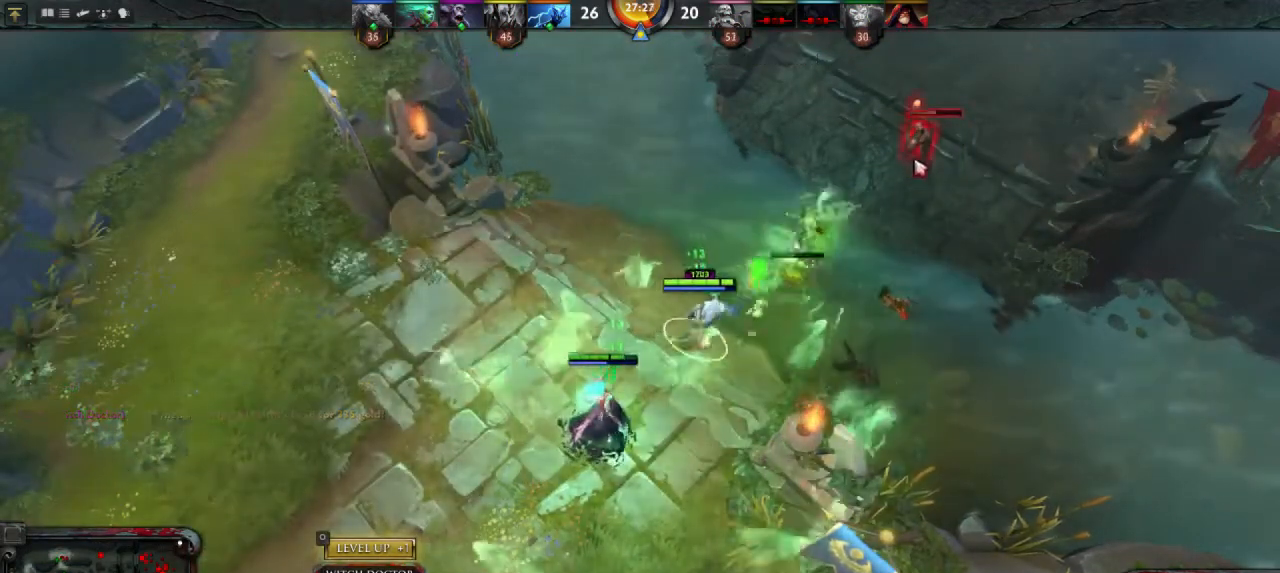
{"keys": [], "mouse": ["right"], "events": [[33, "mouse_right", "up"], [200, "mouse_right", "down"], [267, "mouse_right", "up"], [467, "mouse_right", "down"]]}
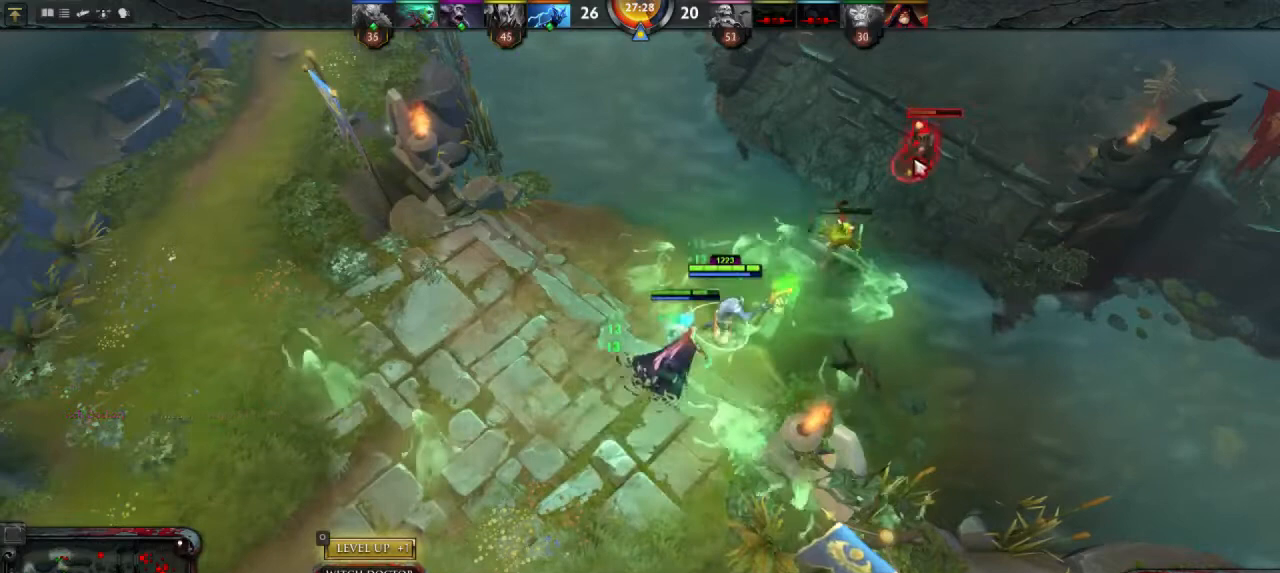
{"keys": [], "mouse": [], "events": [[67, "mouse_right", "up"]]}
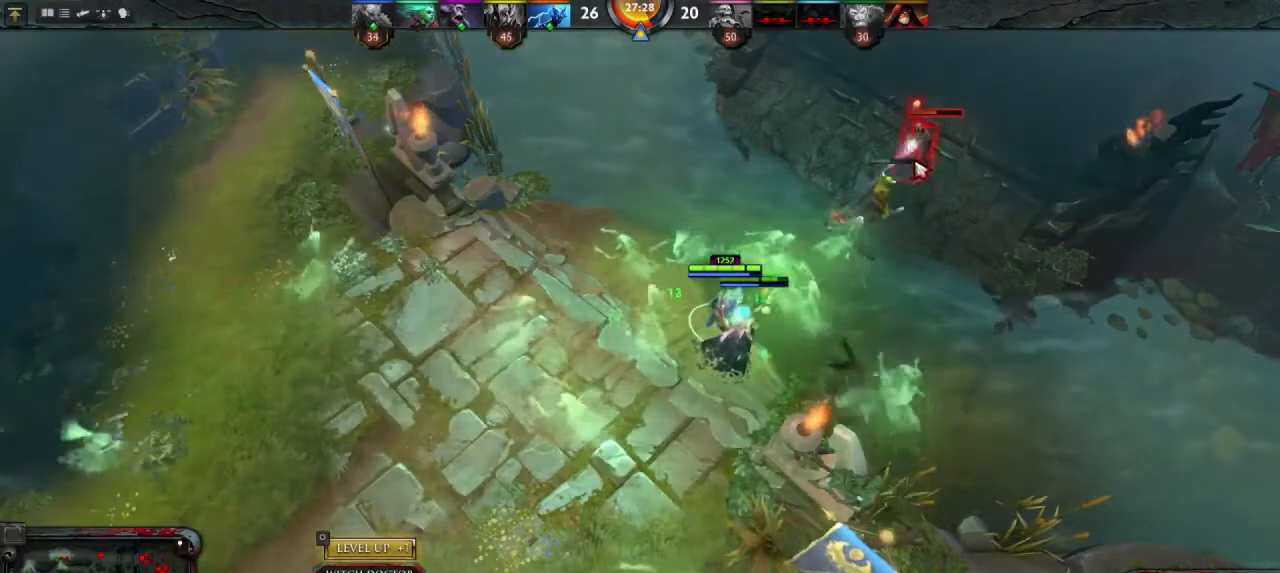
{"keys": [], "mouse": [], "events": []}
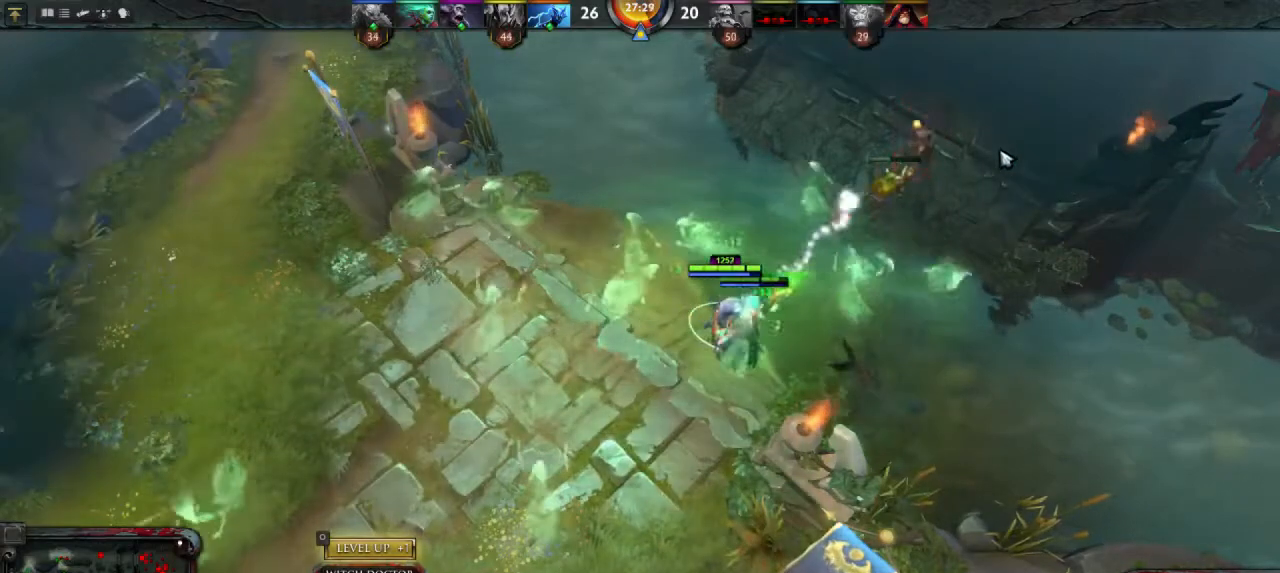
{"keys": [], "mouse": [], "events": [[200, "mouse_right", "down"], [300, "mouse_right", "up"]]}
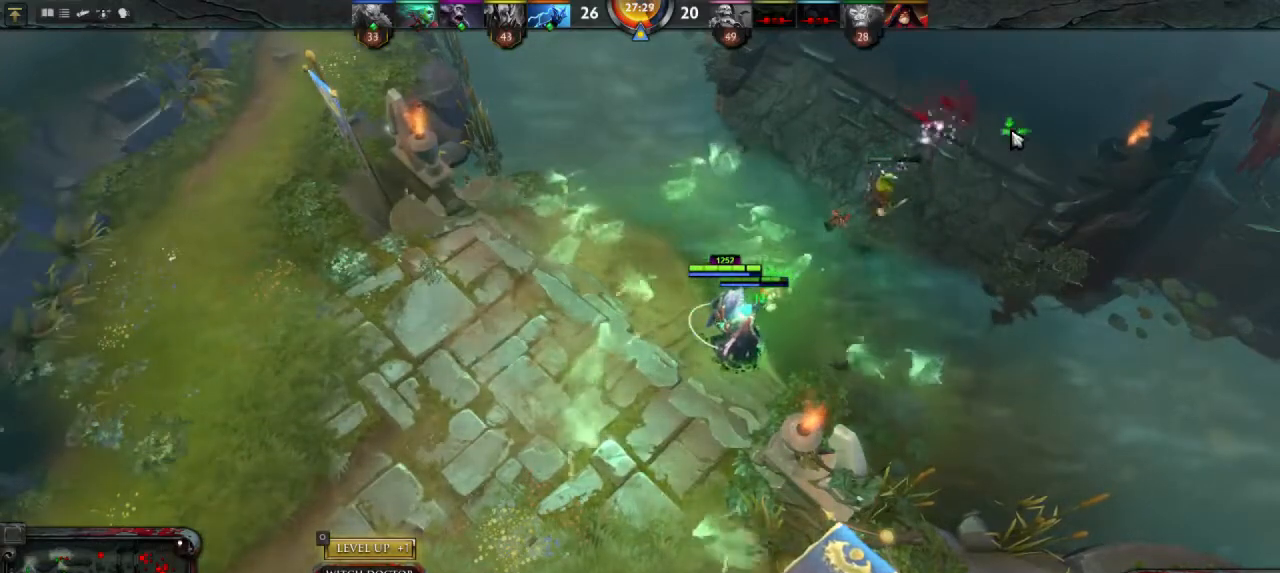
{"keys": [], "mouse": [], "events": [[133, "mouse_right", "down"], [233, "mouse_right", "up"]]}
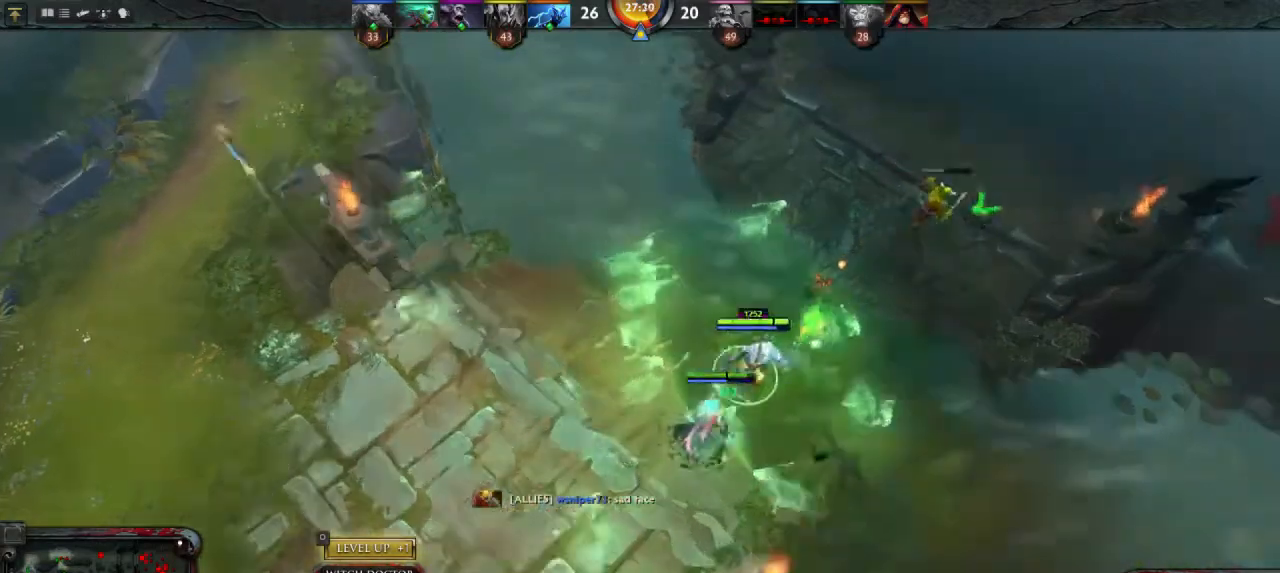
{"keys": [], "mouse": ["right"], "events": [[467, "mouse_right", "down"]]}
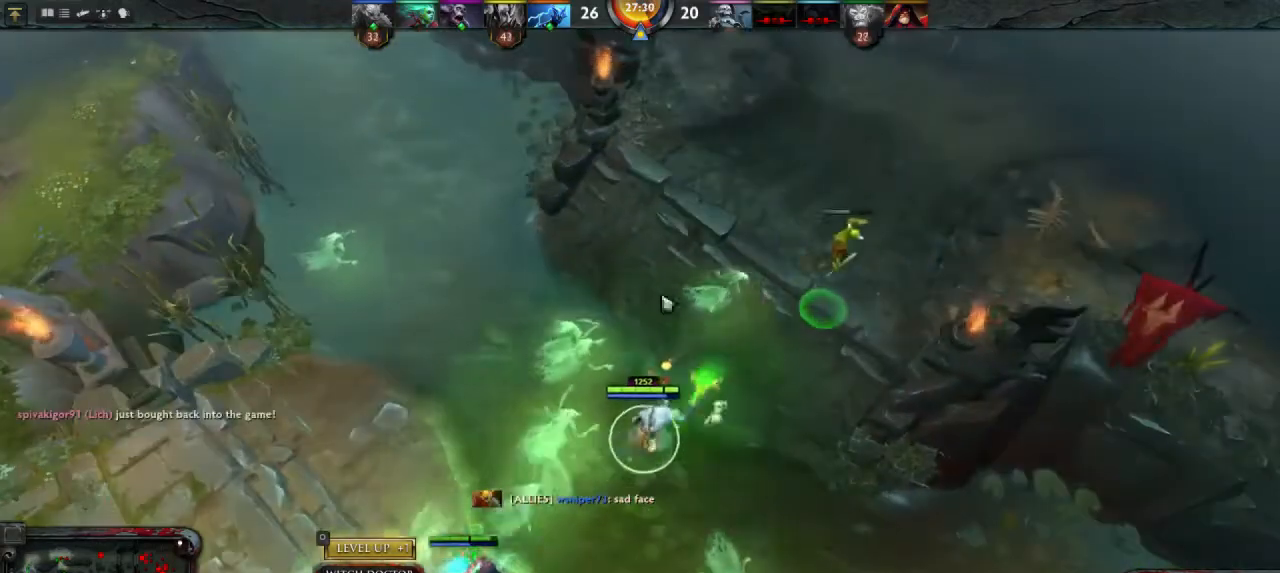
{"keys": ["w"], "mouse": [], "events": [[67, "mouse_right", "up"], [400, "mouse_right", "down"], [433, "w", "down"], [500, "mouse_right", "up"]]}
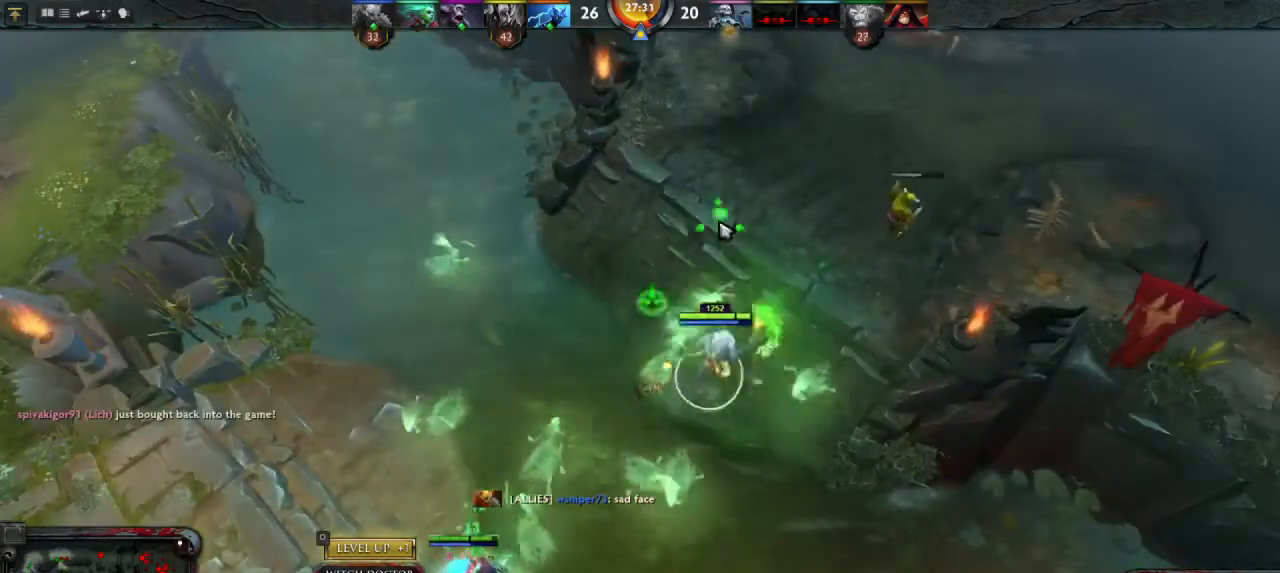
{"keys": [], "mouse": [], "events": [[100, "w", "up"], [333, "mouse_right", "down"], [400, "mouse_right", "up"]]}
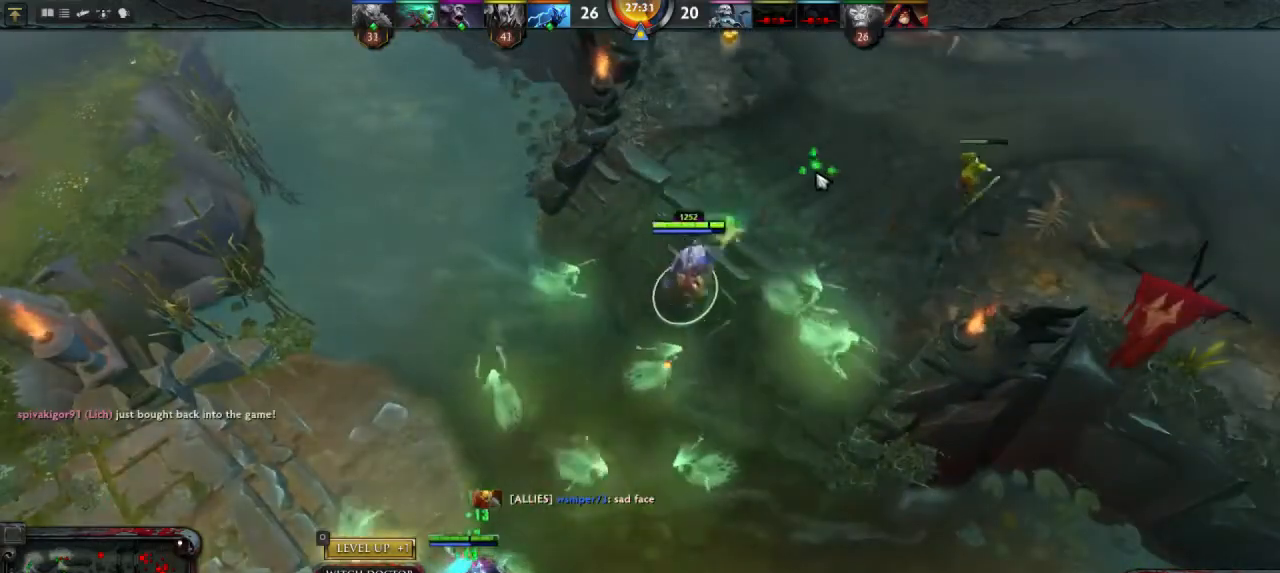
{"keys": [], "mouse": [], "events": [[100, "mouse_right", "down"], [167, "mouse_right", "up"]]}
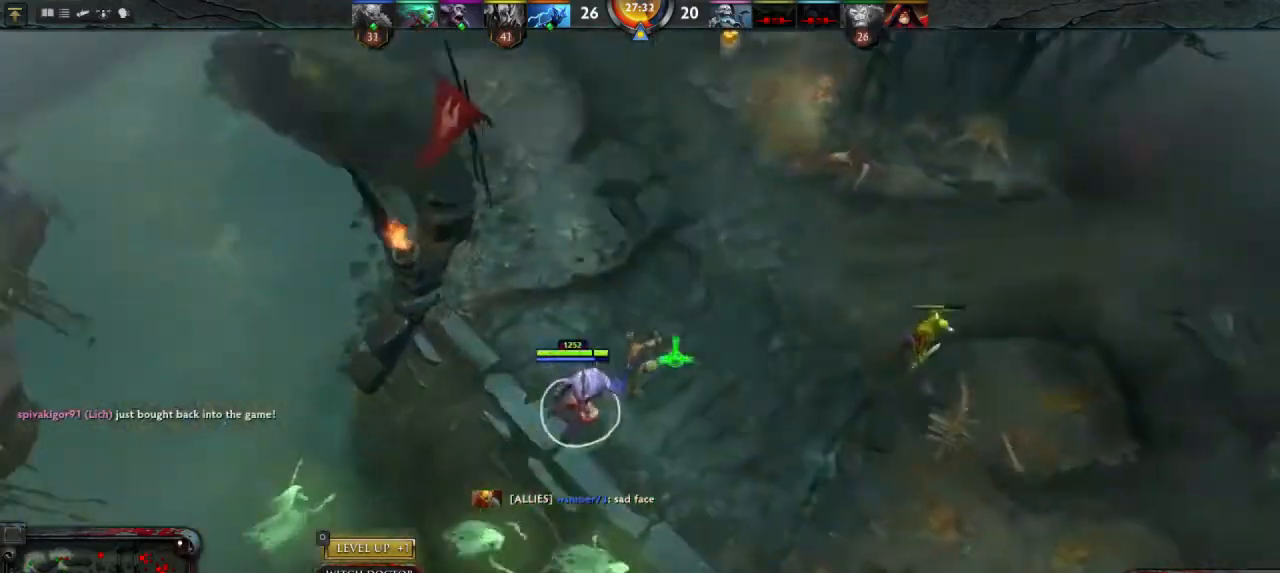
{"keys": [], "mouse": [], "events": [[333, "mouse_right", "down"], [400, "mouse_right", "up"]]}
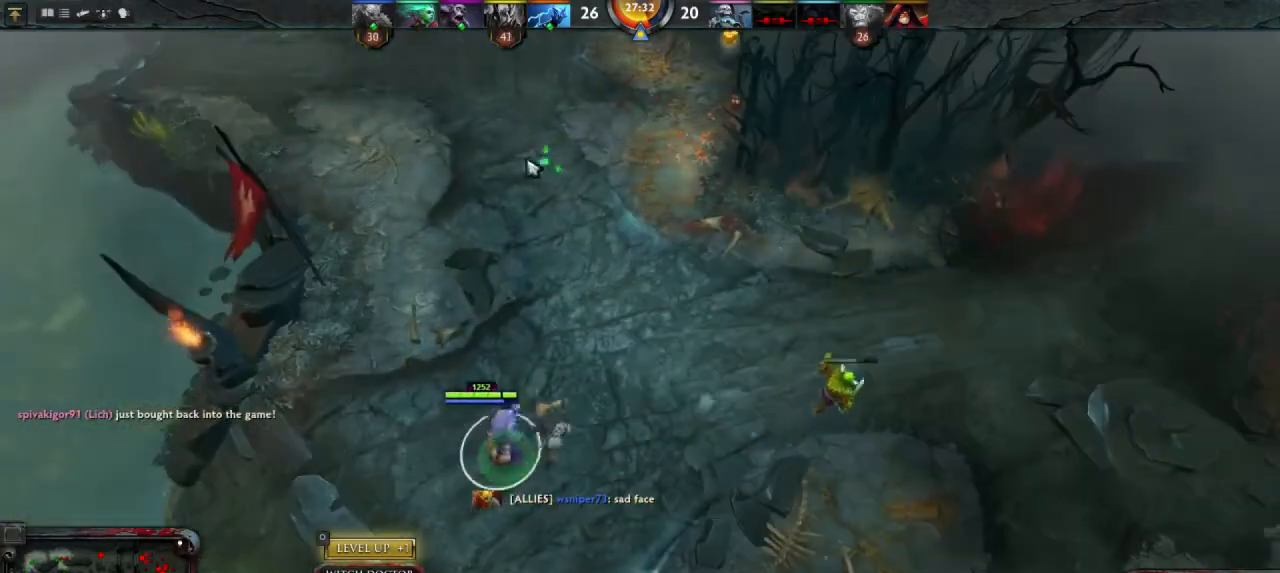
{"keys": [], "mouse": [], "events": [[33, "mouse_right", "down"], [100, "mouse_right", "up"], [333, "mouse_right", "down"], [467, "mouse_right", "up"]]}
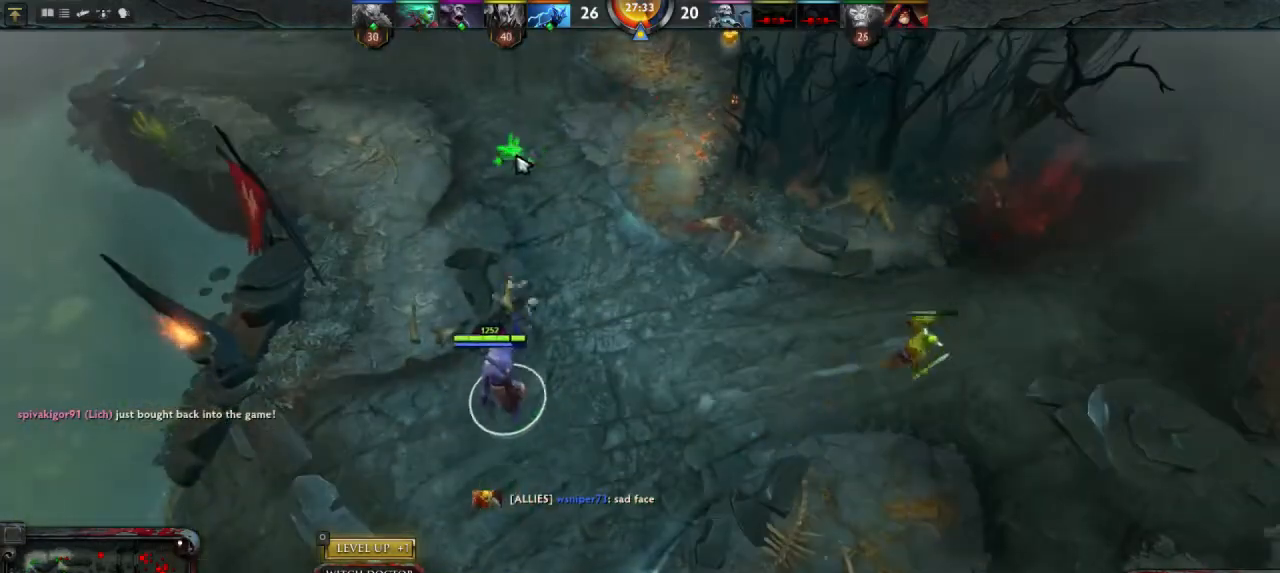
{"keys": [], "mouse": [], "events": []}
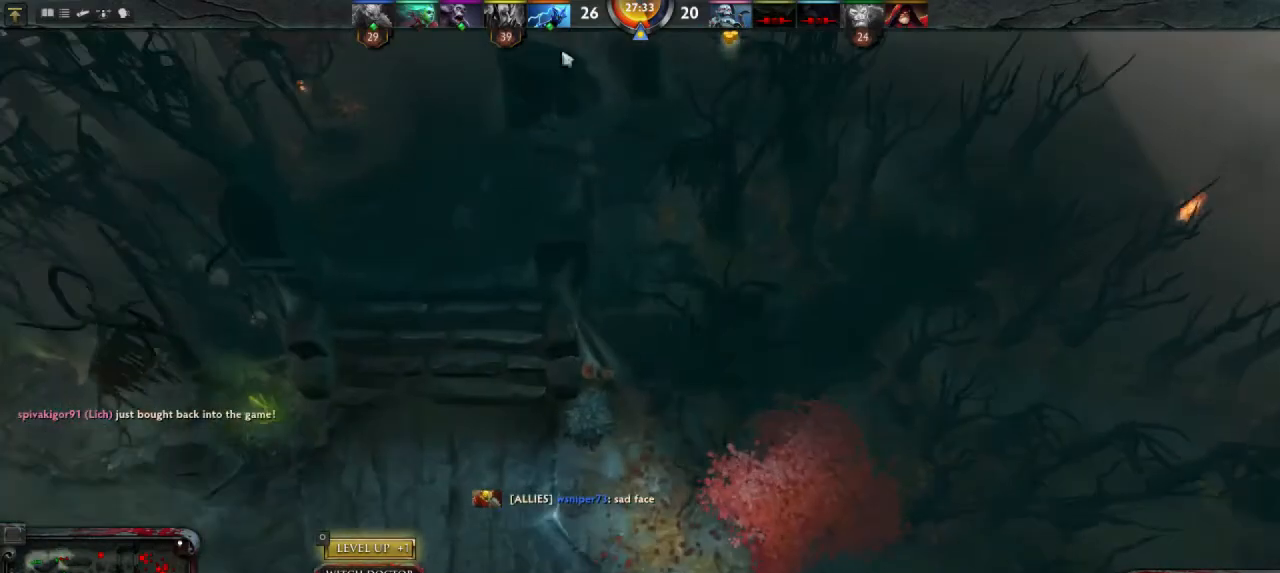
{"keys": [], "mouse": [], "events": [[167, "mouse_right", "down"], [233, "mouse_right", "up"]]}
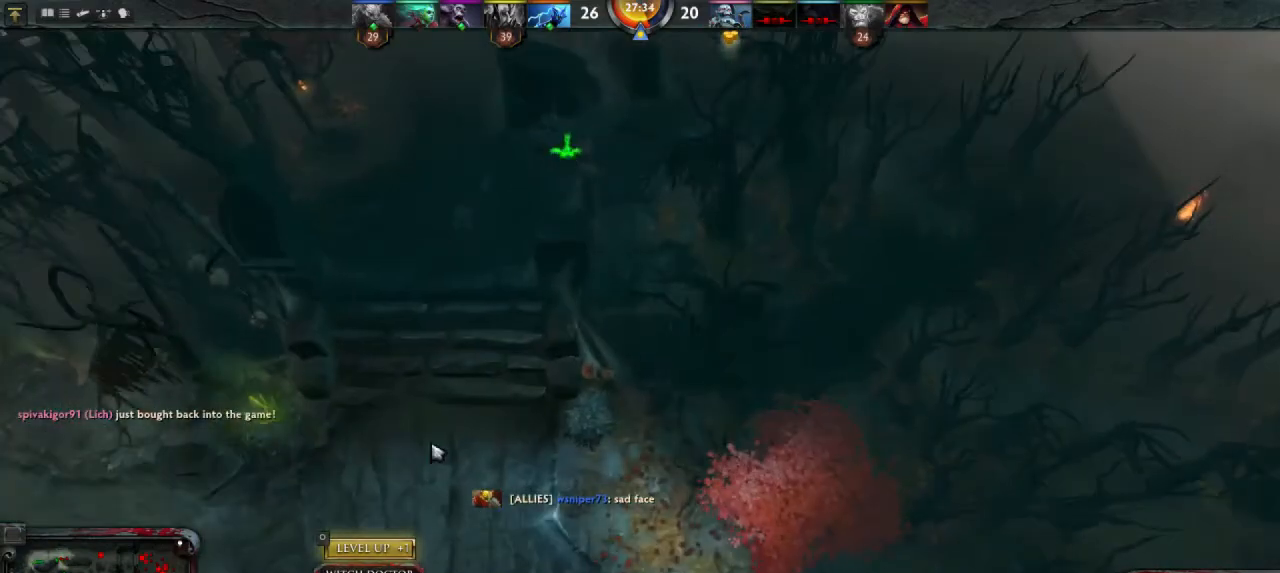
{"keys": [], "mouse": [], "events": [[367, "mouse_left", "down"], [433, "mouse_left", "up"]]}
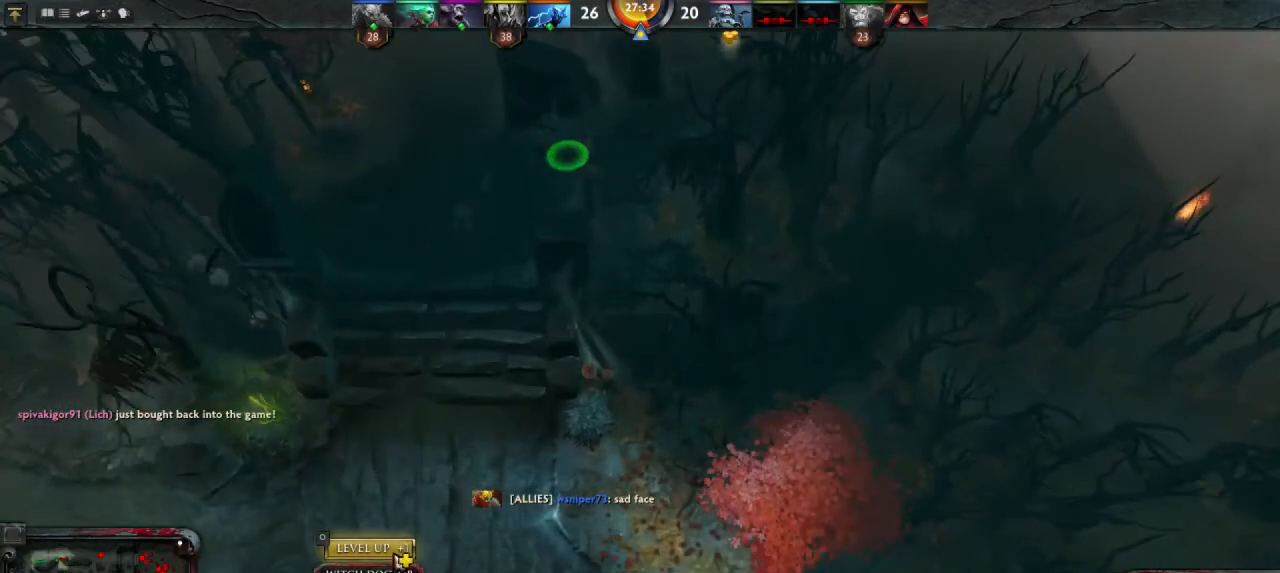
{"keys": [], "mouse": [], "events": []}
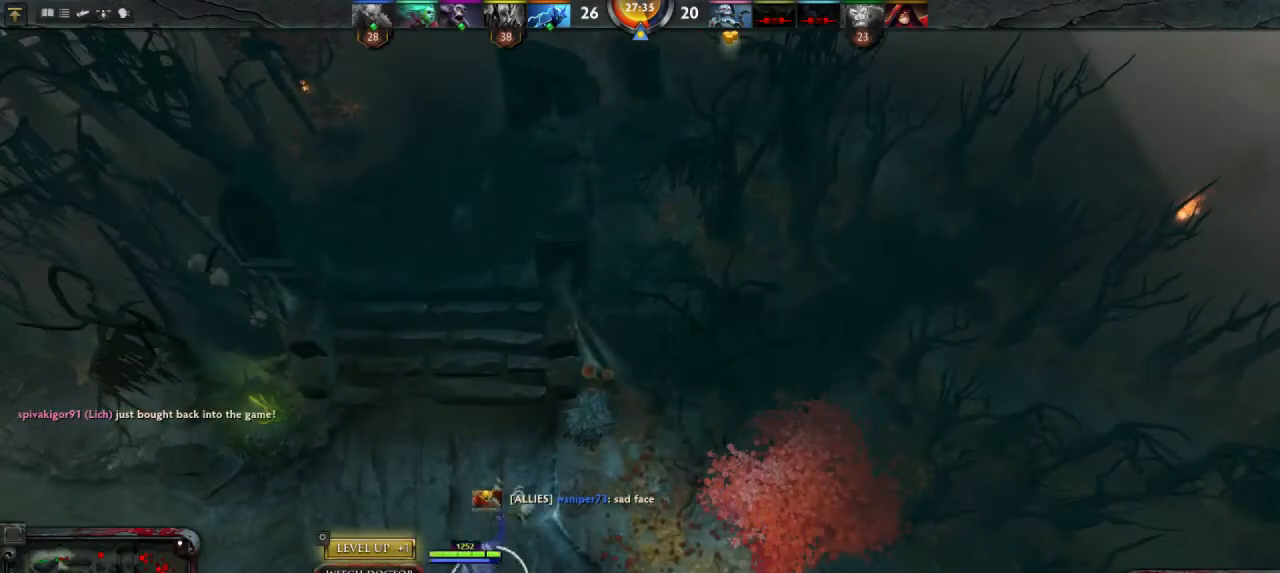
{"keys": [], "mouse": [], "events": [[200, "mouse_left", "down"], [233, "mouse_left", "up"]]}
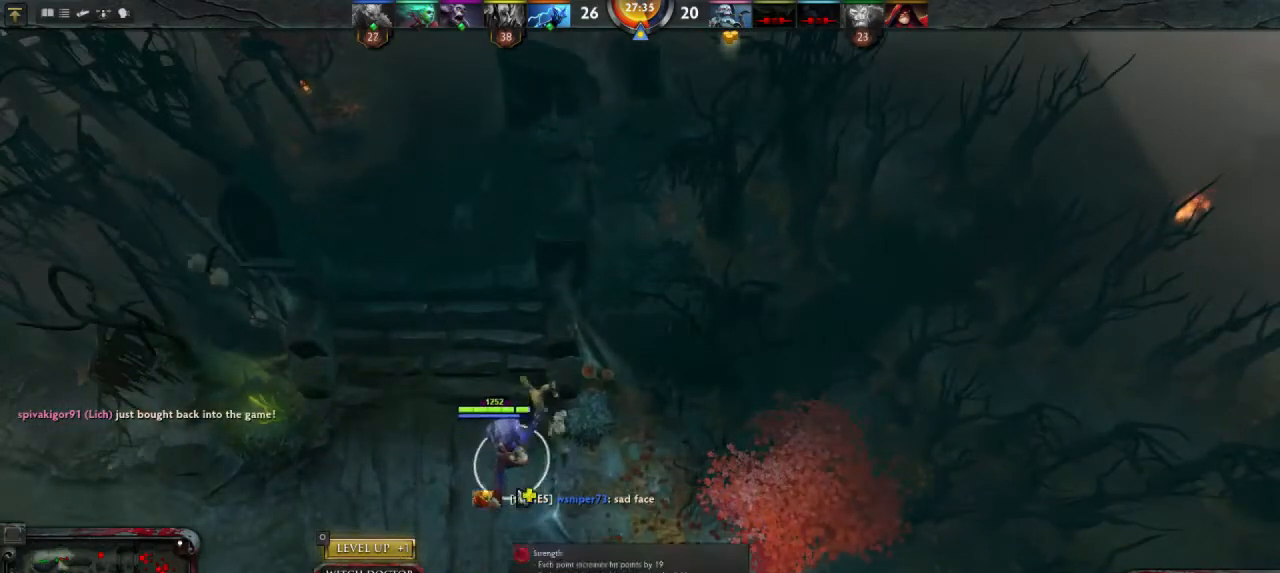
{"keys": [], "mouse": [], "events": [[400, "mouse_right", "down"], [500, "mouse_right", "up"]]}
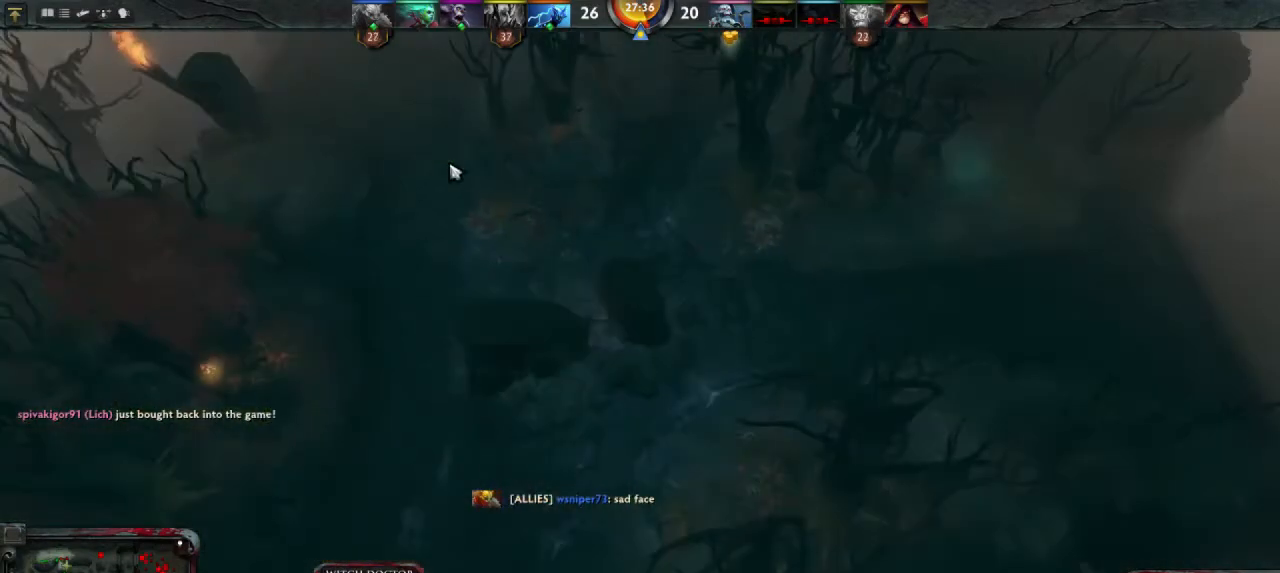
{"keys": [], "mouse": [], "events": [[167, "mouse_right", "down"], [233, "mouse_right", "up"], [367, "mouse_right", "down"], [433, "mouse_right", "up"]]}
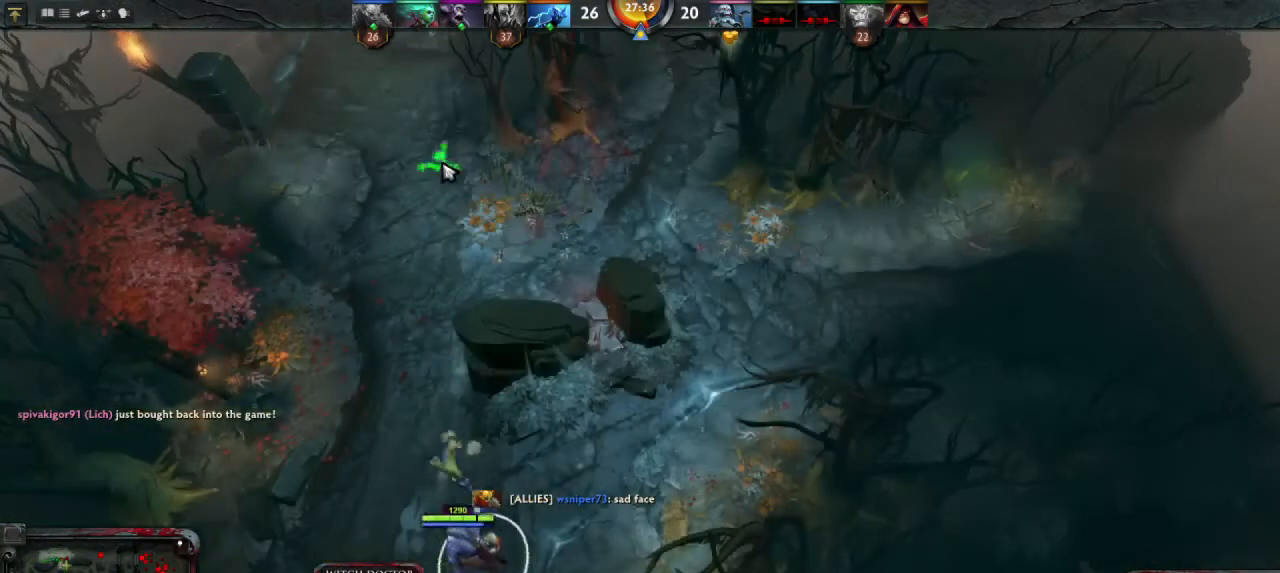
{"keys": [], "mouse": [], "events": [[233, "mouse_right", "down"], [333, "mouse_right", "up"]]}
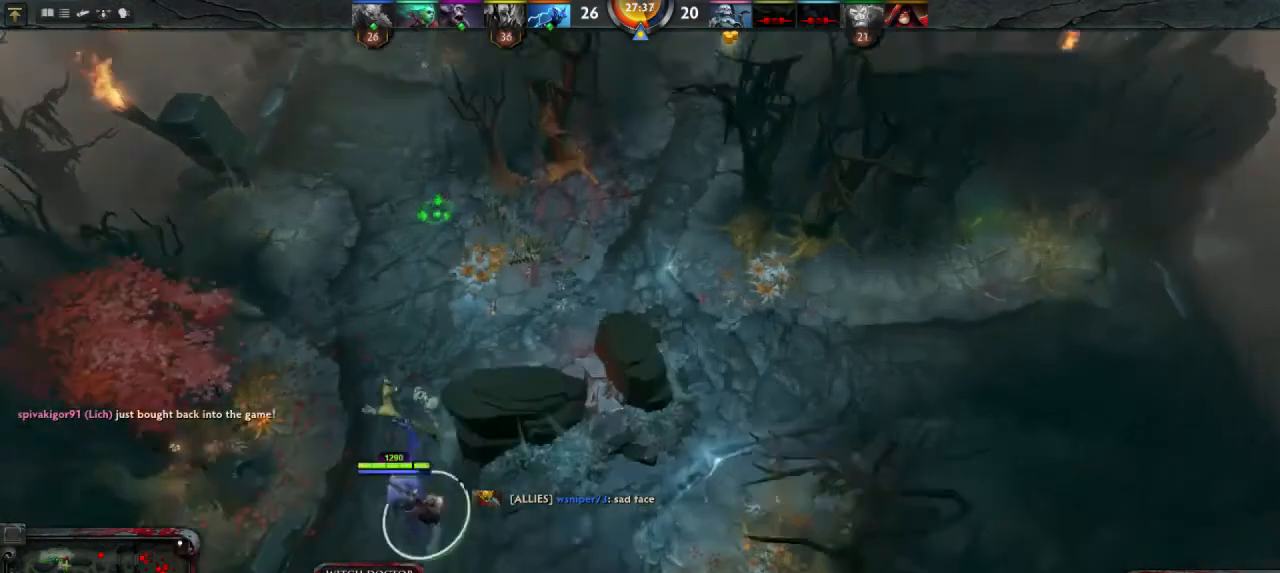
{"keys": [], "mouse": ["right"], "events": [[433, "mouse_right", "down"]]}
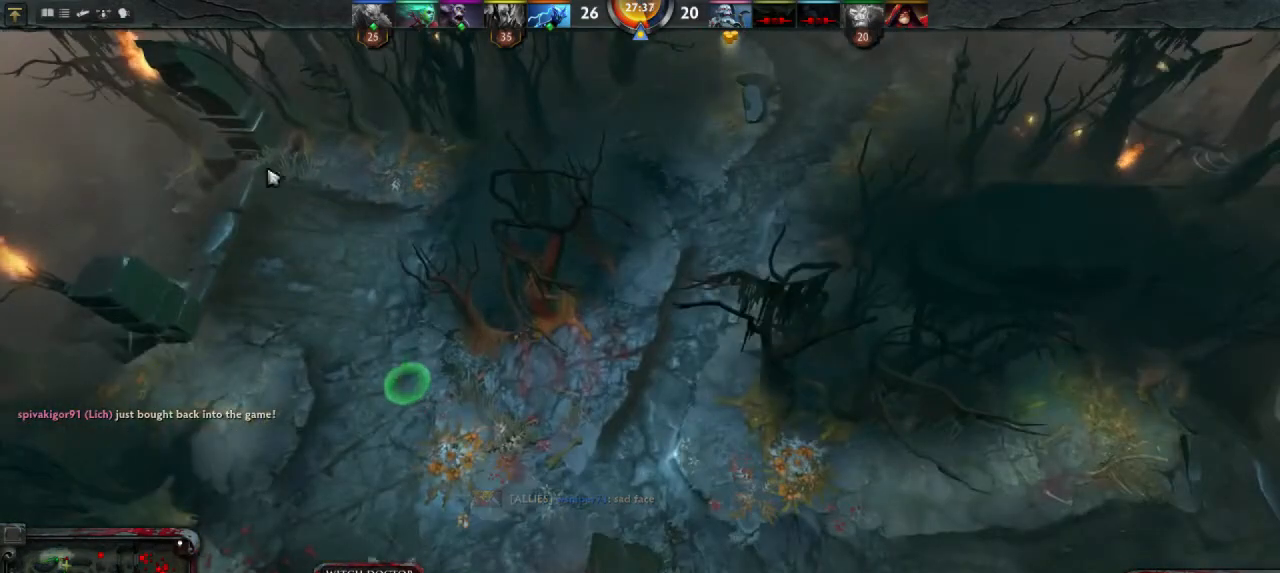
{"keys": [], "mouse": [], "events": [[33, "mouse_right", "up"], [333, "mouse_right", "down"], [367, "mouse_right", "up"]]}
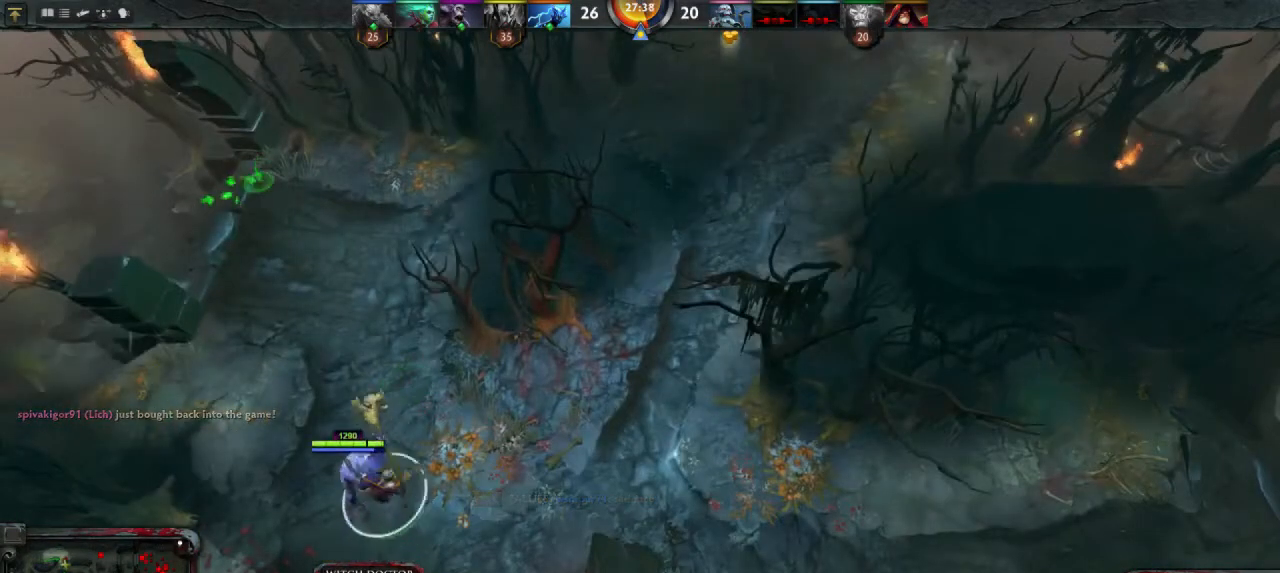
{"keys": [], "mouse": [], "events": []}